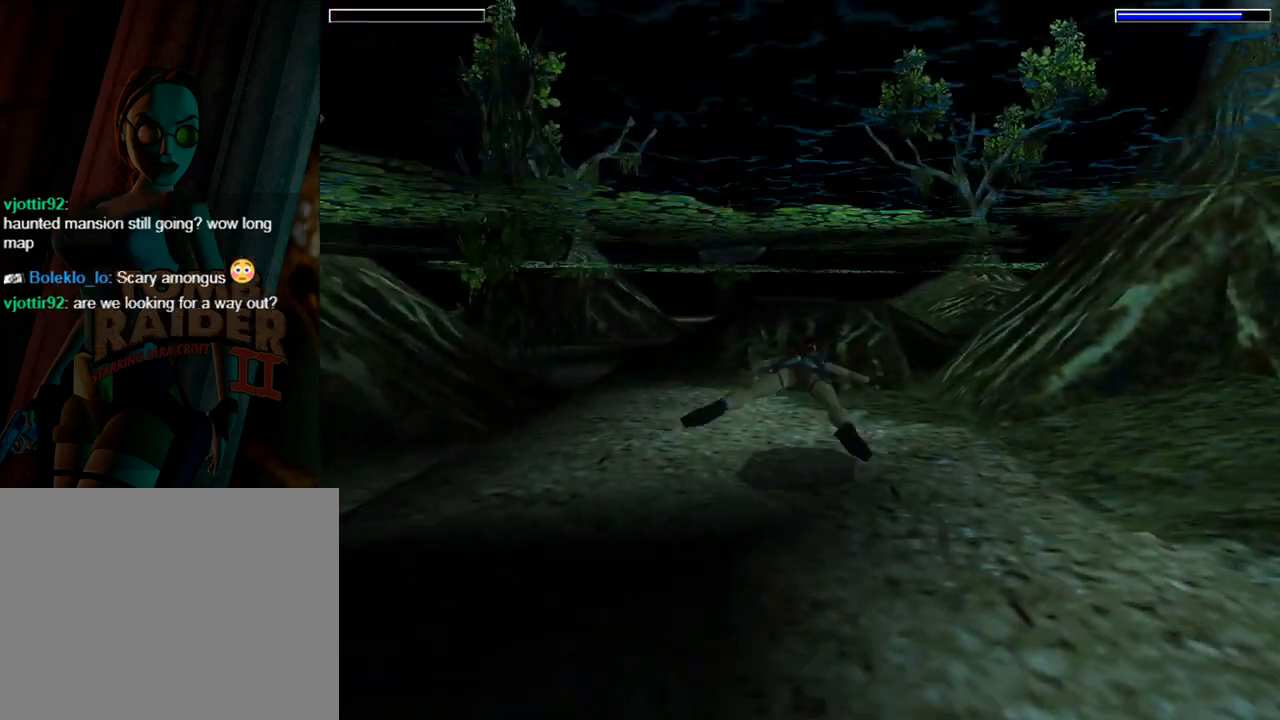
Gameplay with a controller (PlayStation layout); each line is a JSON object with the inputs held at the frame after it. "events" lists button and stick changes between this image and that frame as [ms after this image, input, new state], when the widget could be followed in between. Not read: L2 R2 right_stick.
{"buttons": ["SQUARE"], "left_stick": "center", "events": [[67, "DPAD_DOWN", "up"], [167, "DPAD_RIGHT", "up"]]}
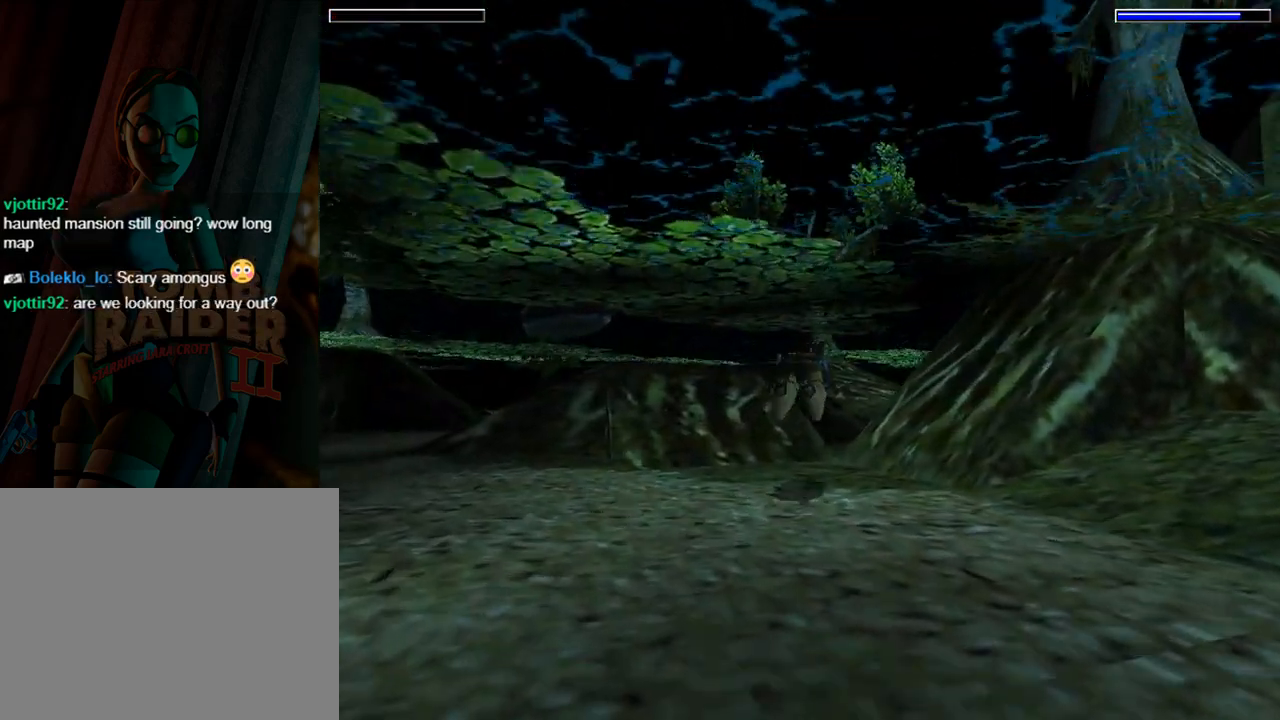
{"buttons": ["SQUARE"], "left_stick": "center", "events": []}
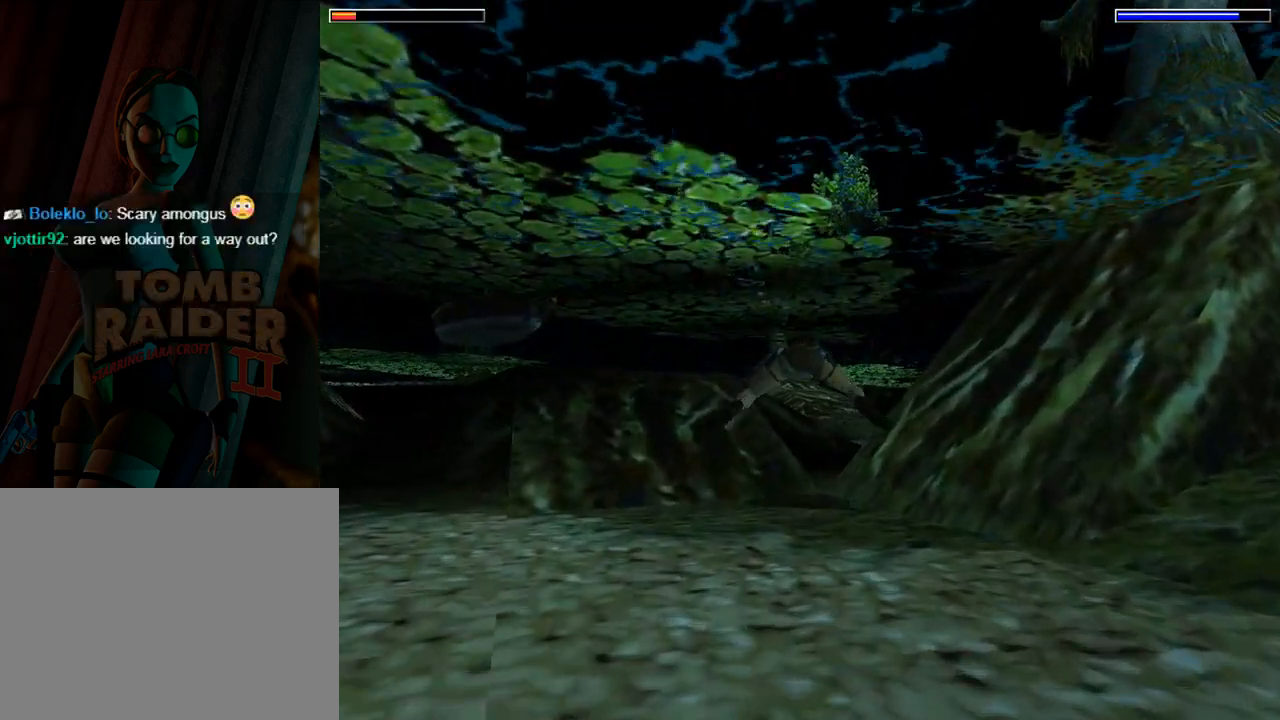
{"buttons": ["SQUARE"], "left_stick": "center", "events": [[200, "DPAD_RIGHT", "down"], [500, "DPAD_RIGHT", "up"]]}
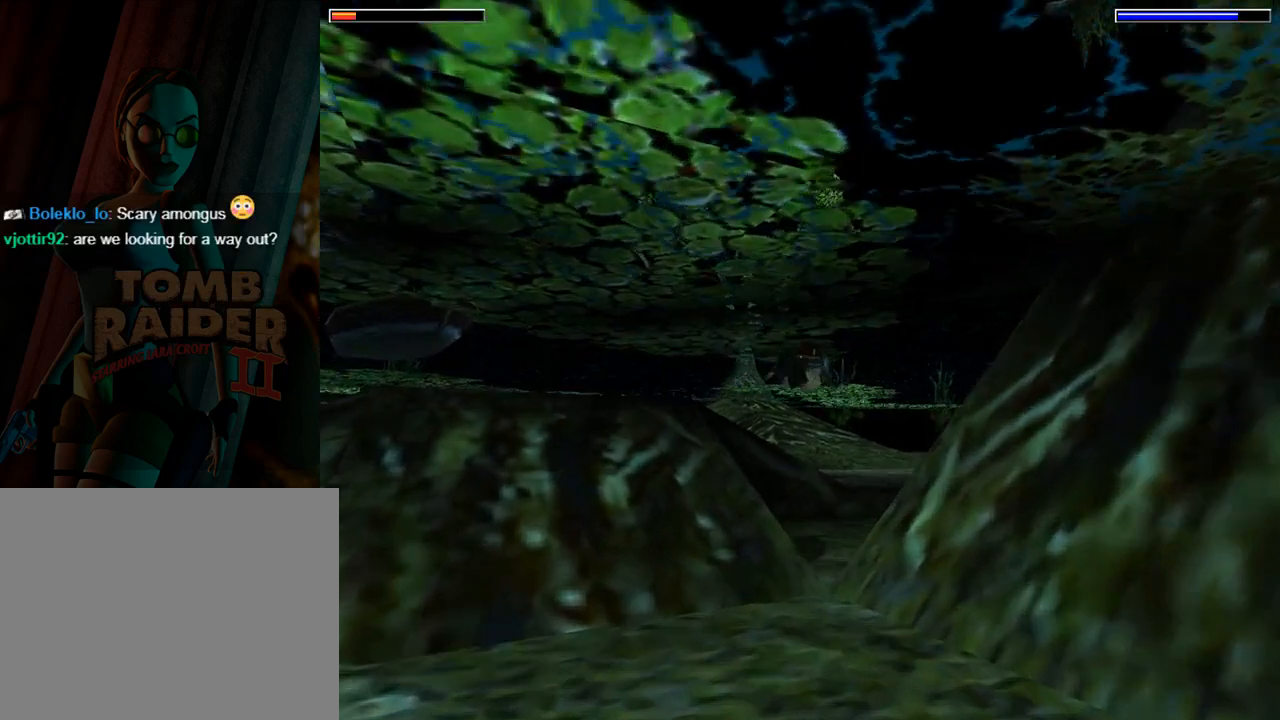
{"buttons": ["SQUARE"], "left_stick": "center", "events": [[200, "DPAD_UP", "down"], [367, "DPAD_UP", "up"]]}
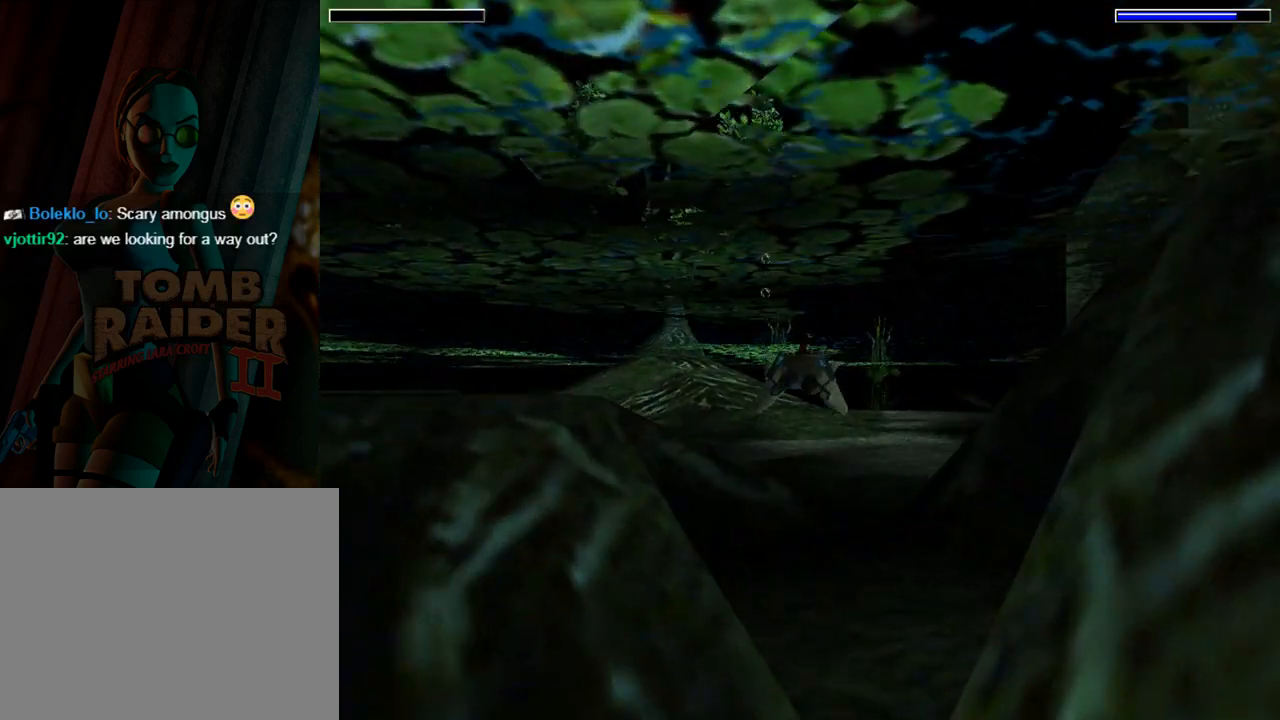
{"buttons": ["SQUARE", "DPAD_RIGHT"], "left_stick": "center", "events": [[33, "DPAD_RIGHT", "down"]]}
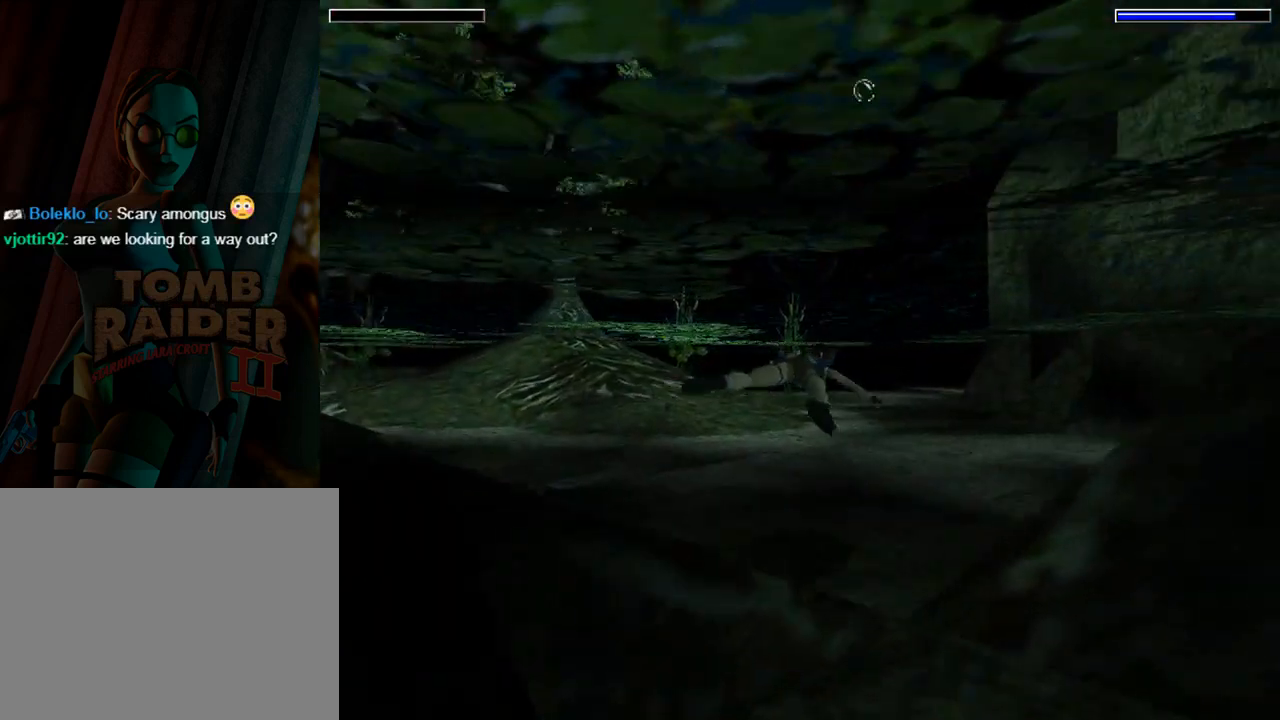
{"buttons": ["SQUARE"], "left_stick": "center", "events": [[33, "DPAD_RIGHT", "up"]]}
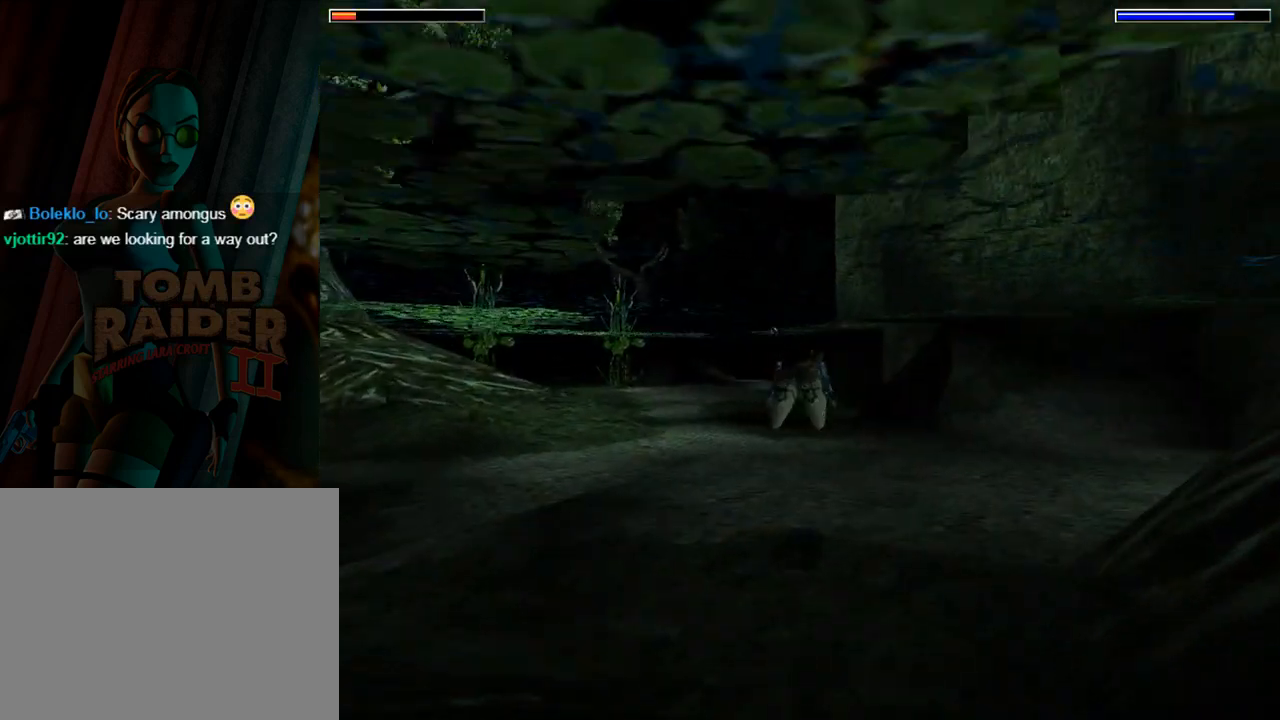
{"buttons": ["SQUARE"], "left_stick": "center", "events": []}
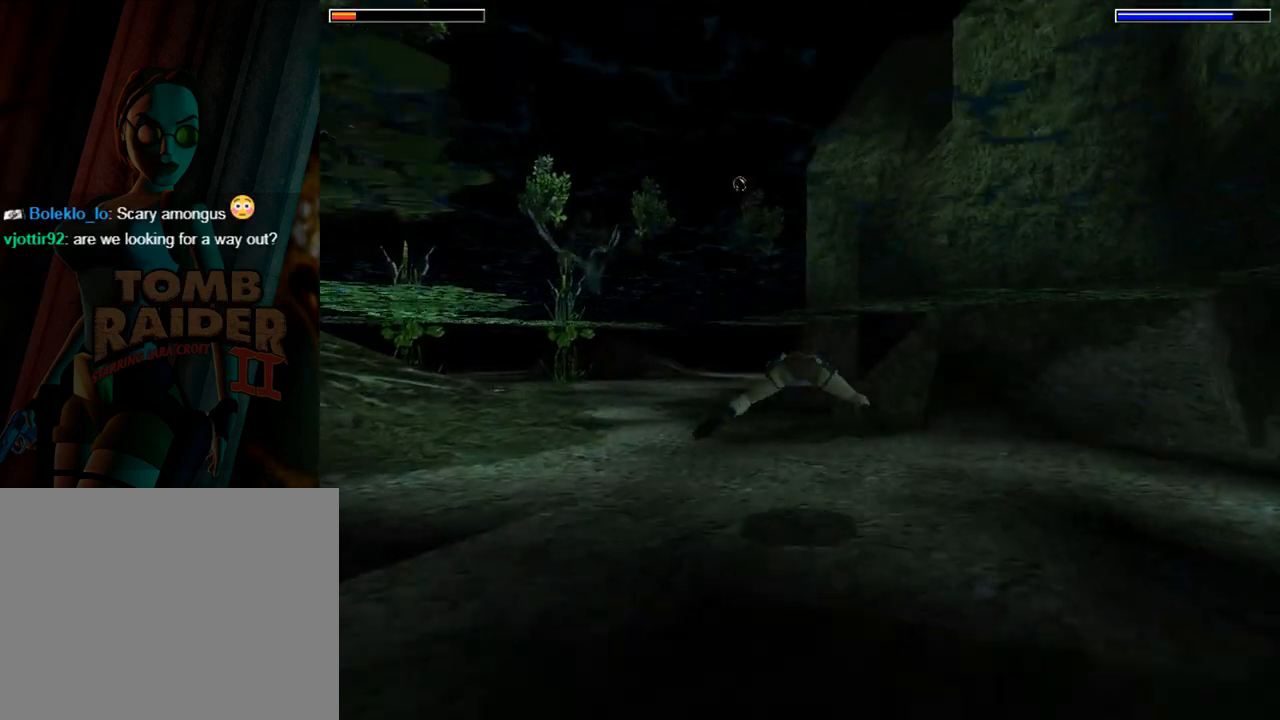
{"buttons": ["SQUARE"], "left_stick": "center", "events": [[133, "DPAD_LEFT", "down"], [367, "DPAD_LEFT", "up"]]}
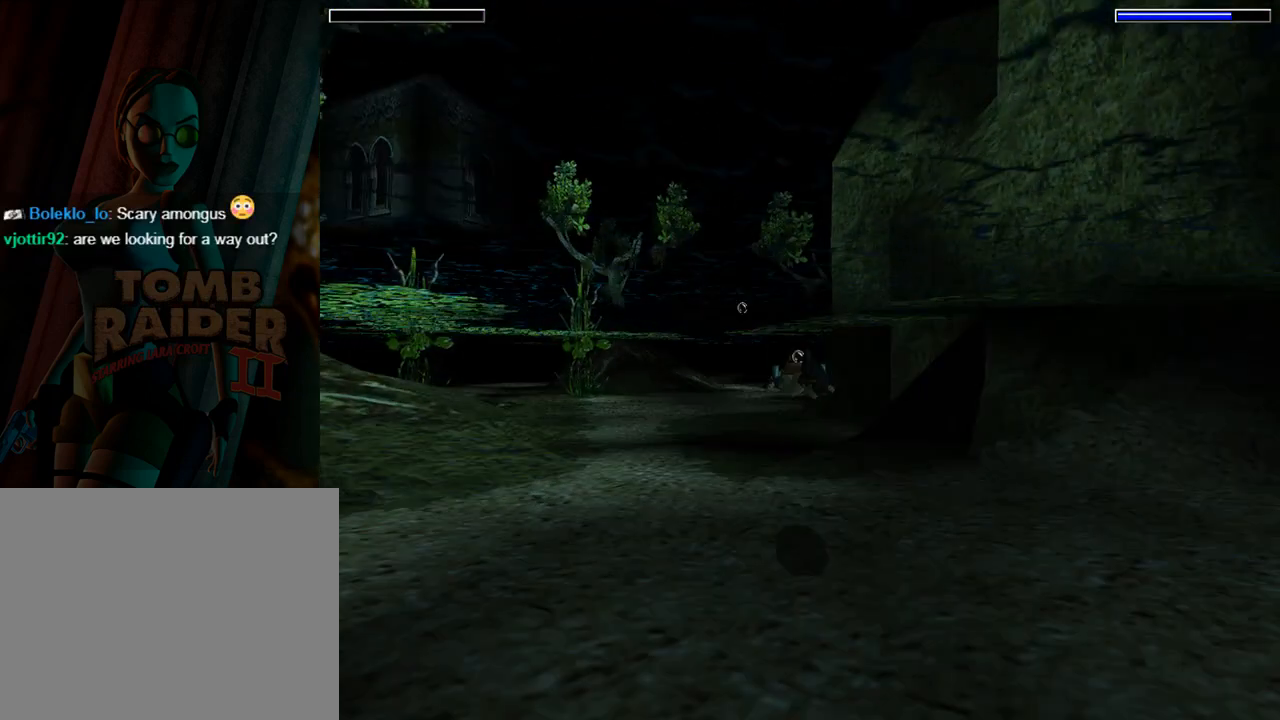
{"buttons": ["SQUARE", "L1", "DPAD_RIGHT"], "left_stick": "center", "events": [[367, "DPAD_RIGHT", "down"], [400, "L1", "down"]]}
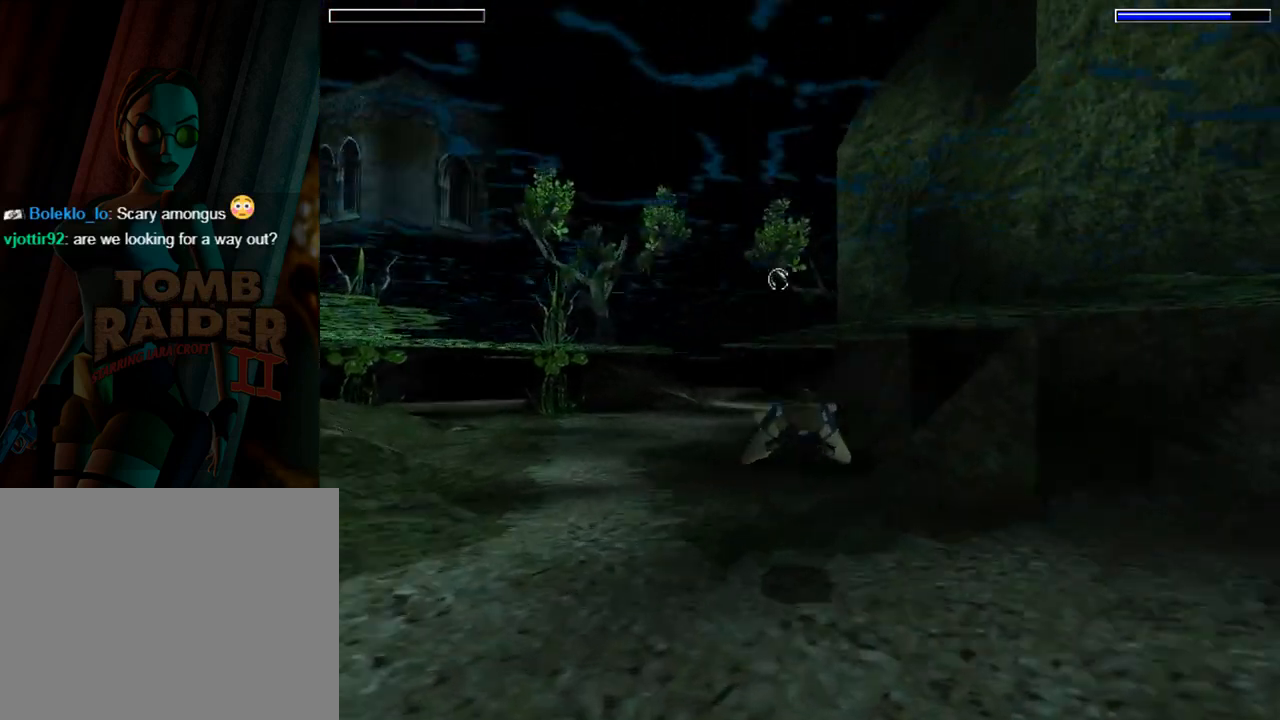
{"buttons": ["SQUARE", "L1", "DPAD_RIGHT"], "left_stick": "center", "events": []}
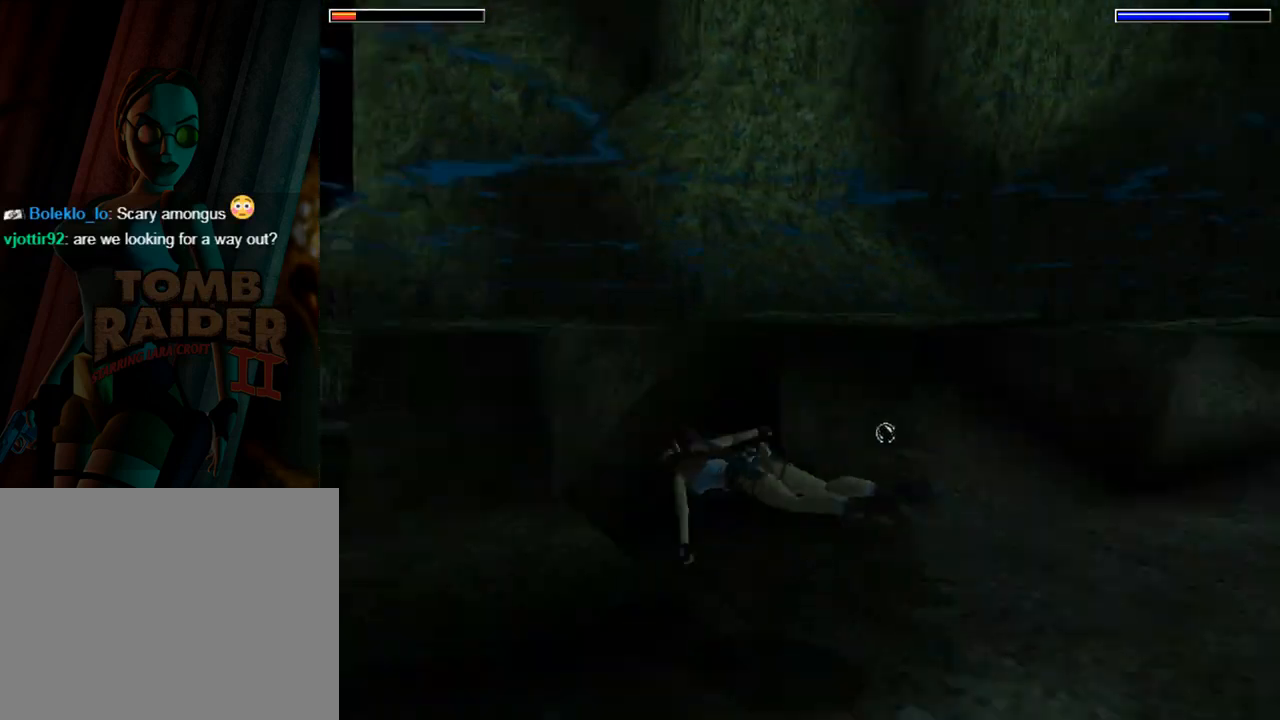
{"buttons": ["SQUARE", "L1"], "left_stick": "center", "events": [[300, "DPAD_RIGHT", "up"]]}
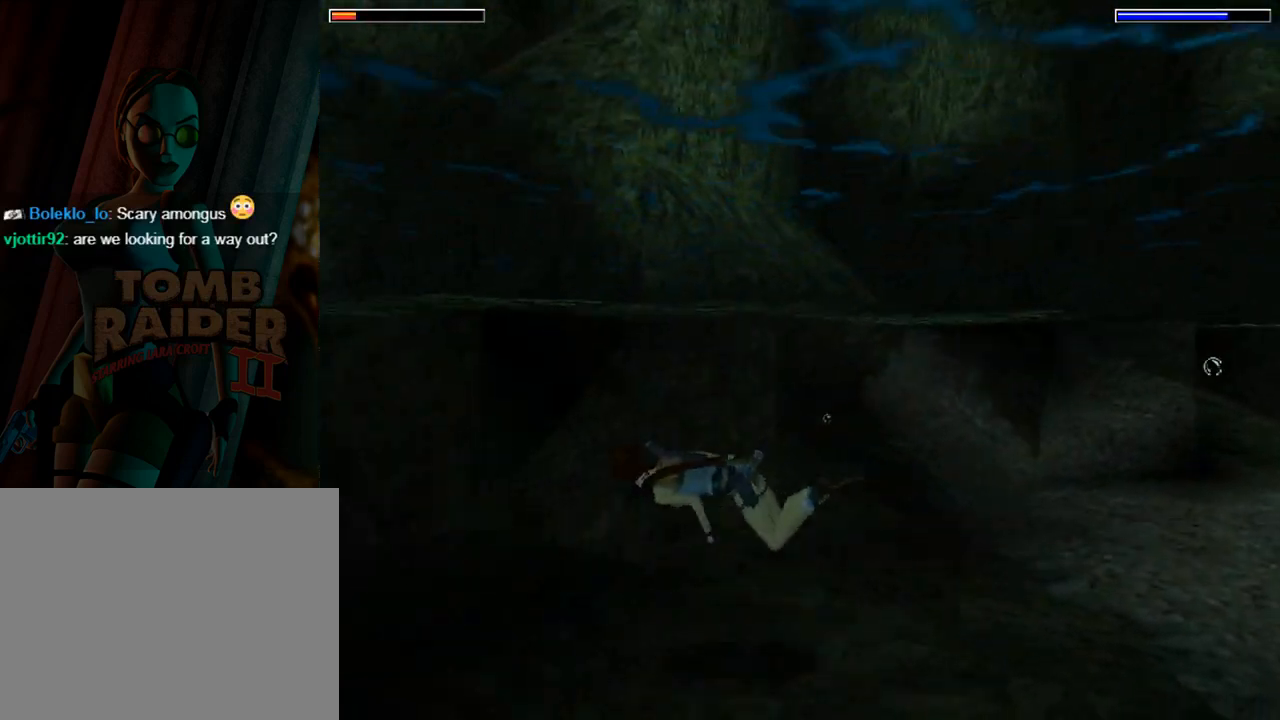
{"buttons": ["SQUARE", "L1"], "left_stick": "center", "events": []}
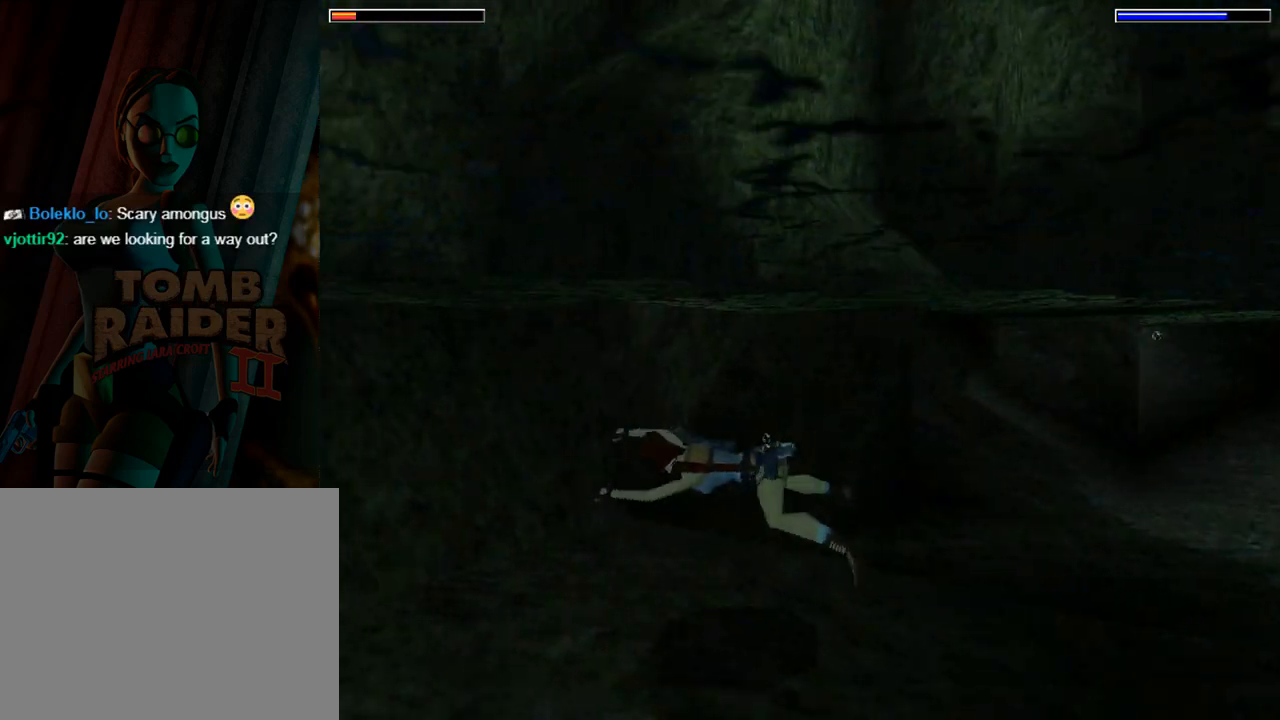
{"buttons": ["SQUARE", "DPAD_LEFT"], "left_stick": "center", "events": [[400, "DPAD_LEFT", "down"], [433, "L1", "up"]]}
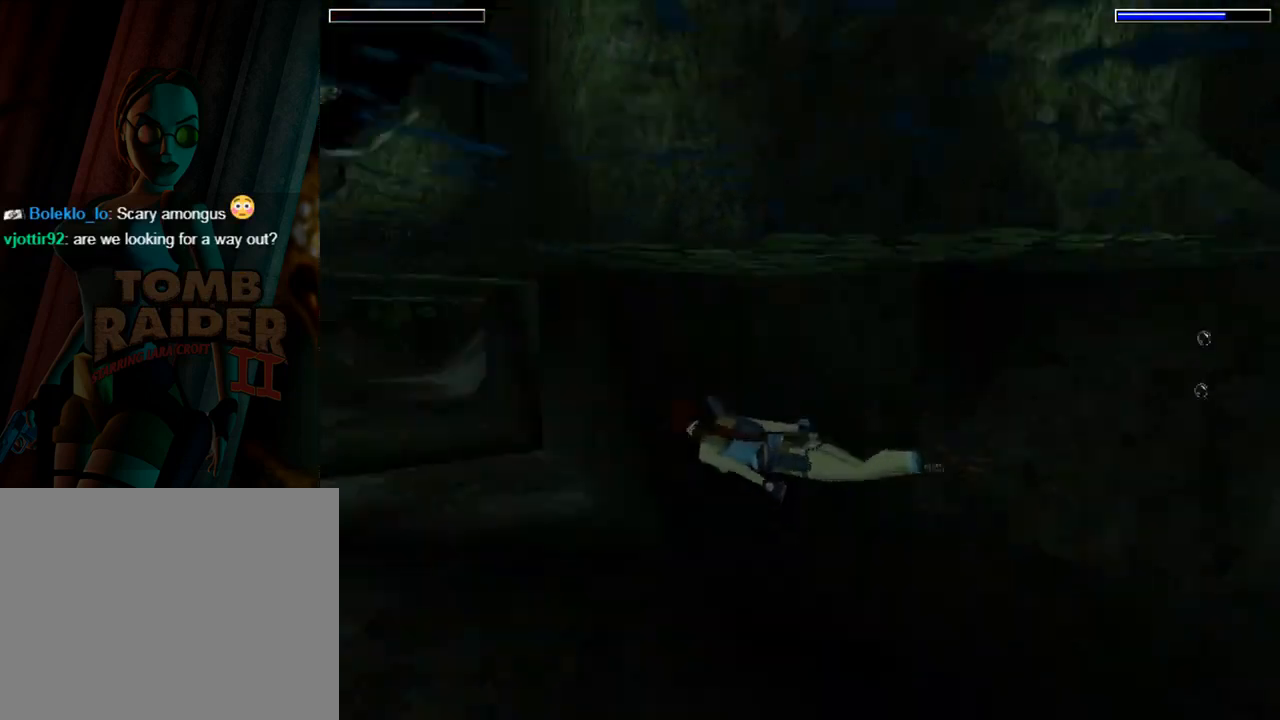
{"buttons": ["SQUARE"], "left_stick": "center", "events": [[167, "DPAD_LEFT", "up"]]}
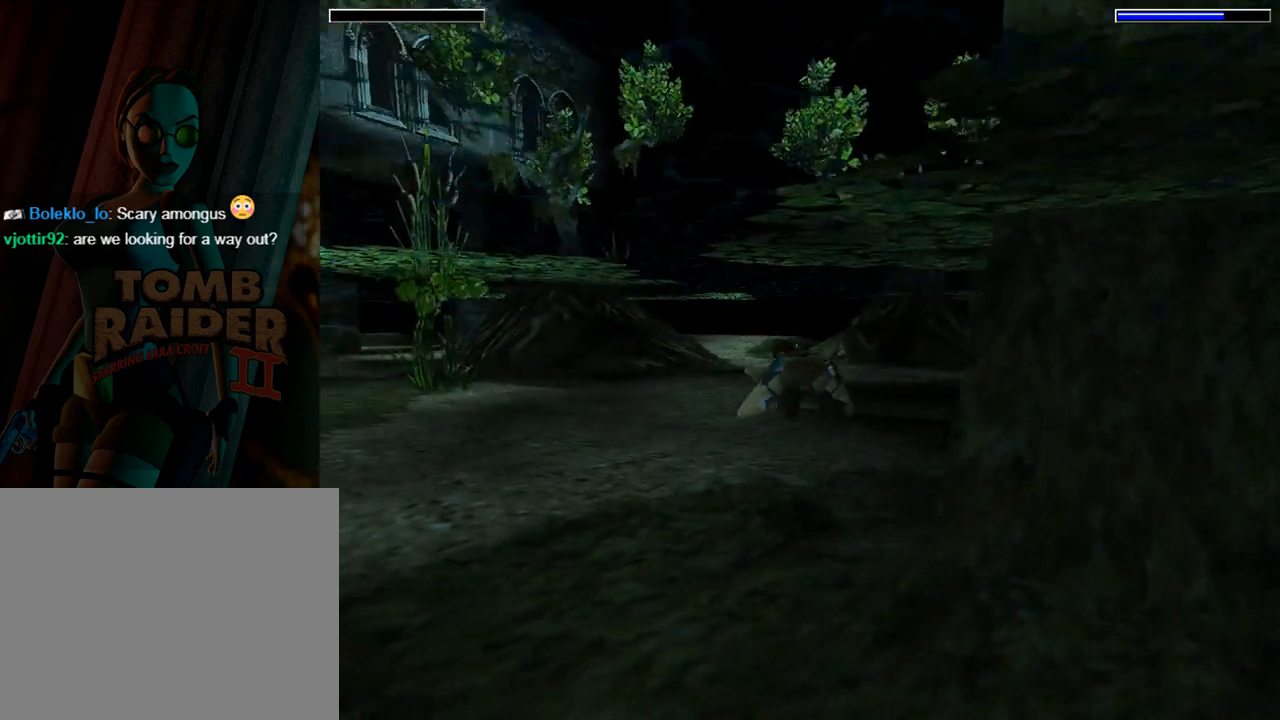
{"buttons": ["SQUARE", "DPAD_RIGHT"], "left_stick": "center", "events": [[267, "DPAD_RIGHT", "down"]]}
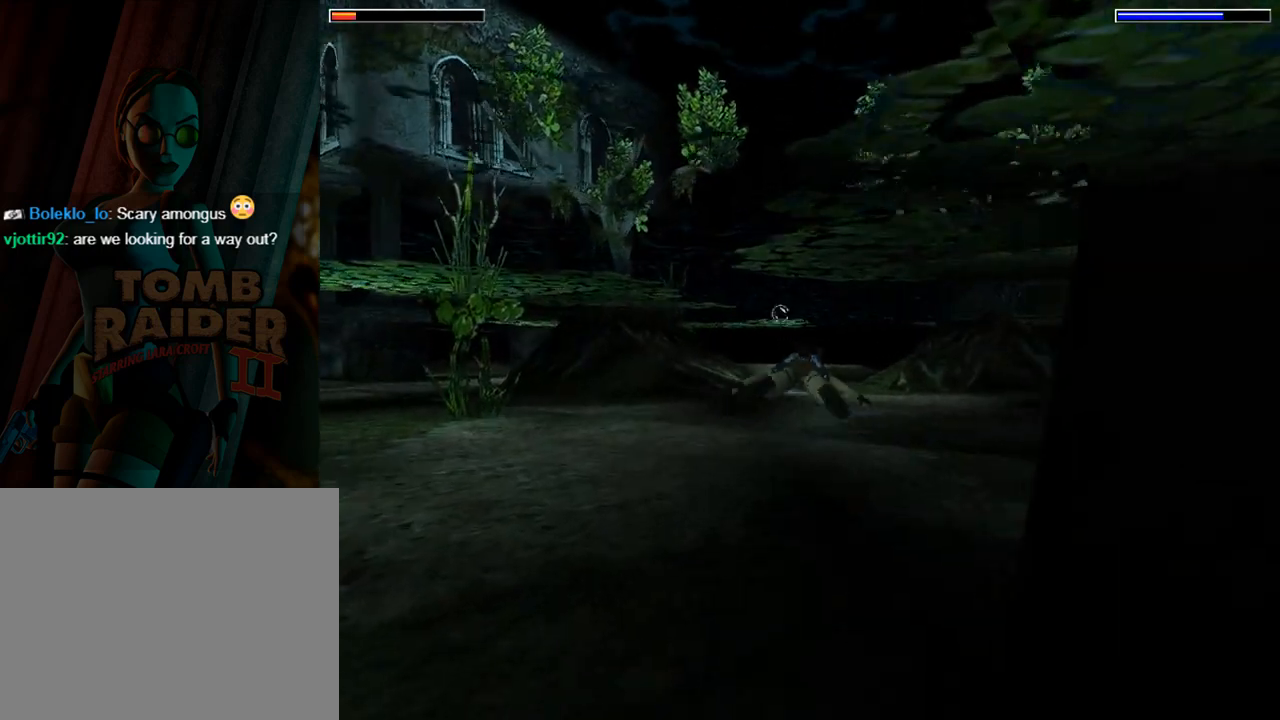
{"buttons": ["SQUARE", "DPAD_RIGHT"], "left_stick": "center", "events": [[167, "DPAD_RIGHT", "up"], [300, "DPAD_RIGHT", "down"]]}
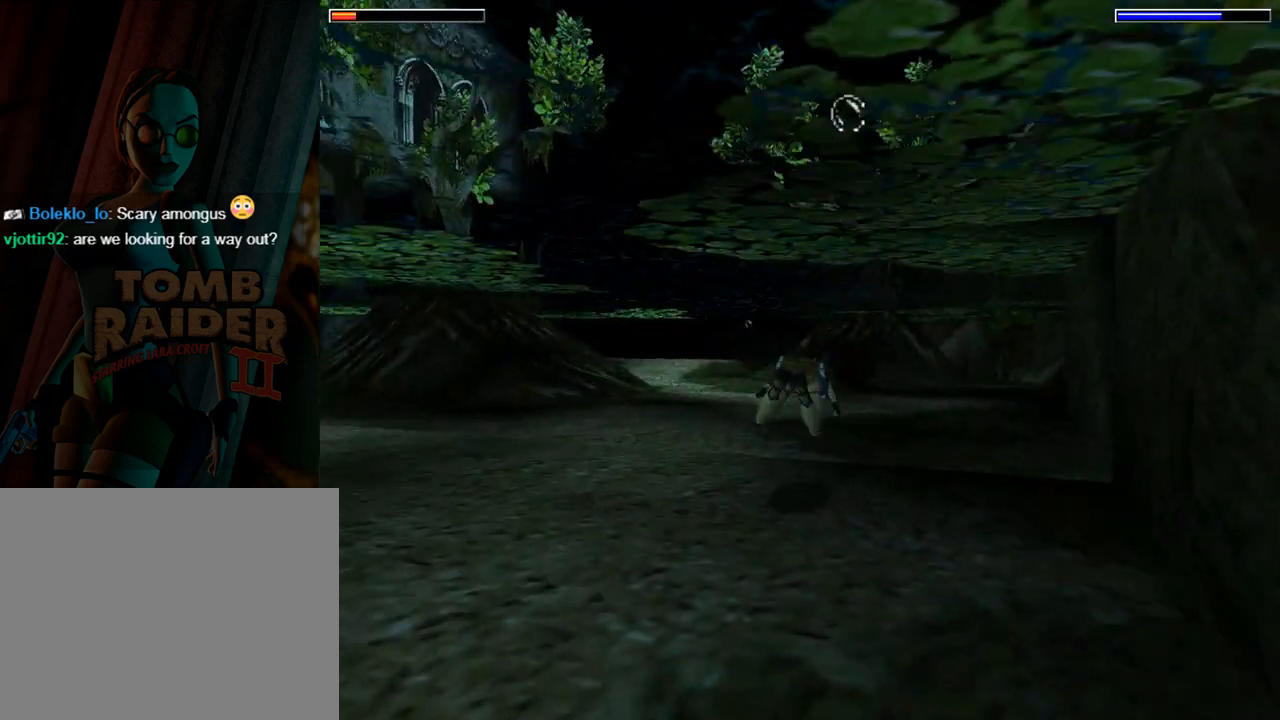
{"buttons": ["SQUARE"], "left_stick": "center", "events": [[233, "DPAD_RIGHT", "up"]]}
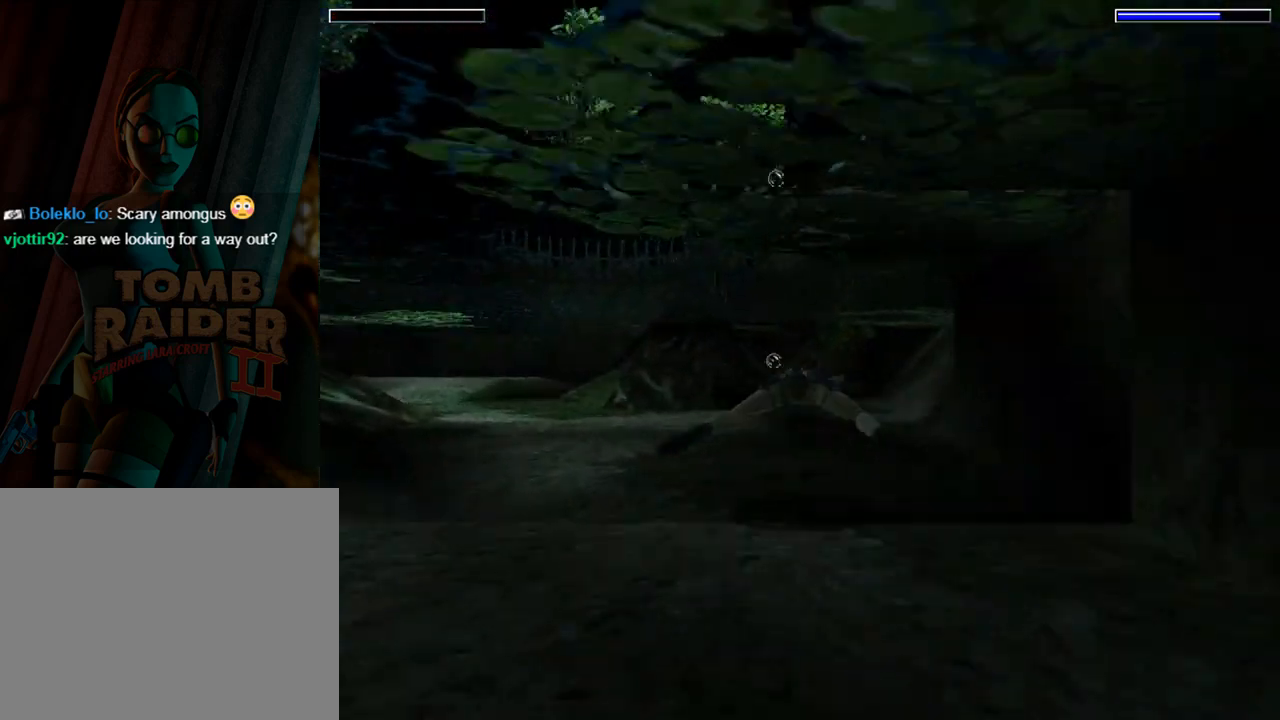
{"buttons": ["SQUARE", "L1", "DPAD_RIGHT"], "left_stick": "center", "events": [[167, "DPAD_RIGHT", "down"], [167, "L1", "down"]]}
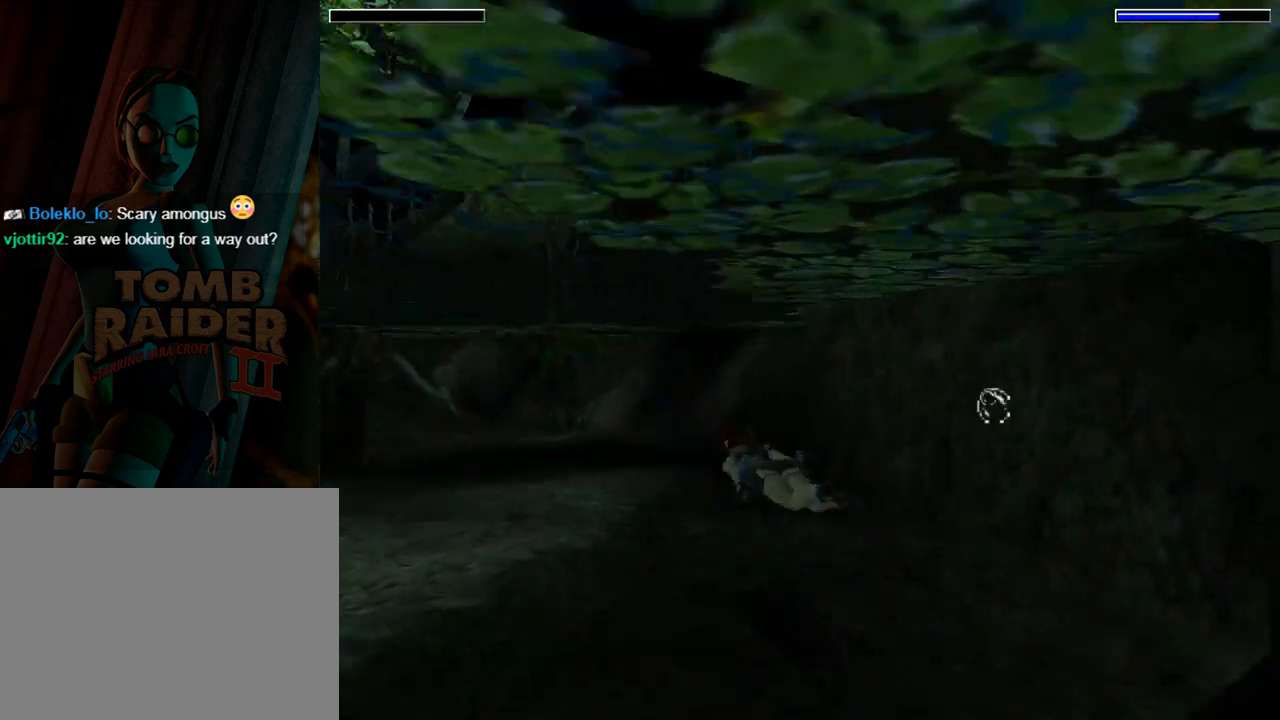
{"buttons": ["SQUARE", "L1"], "left_stick": "center", "events": [[233, "DPAD_RIGHT", "up"]]}
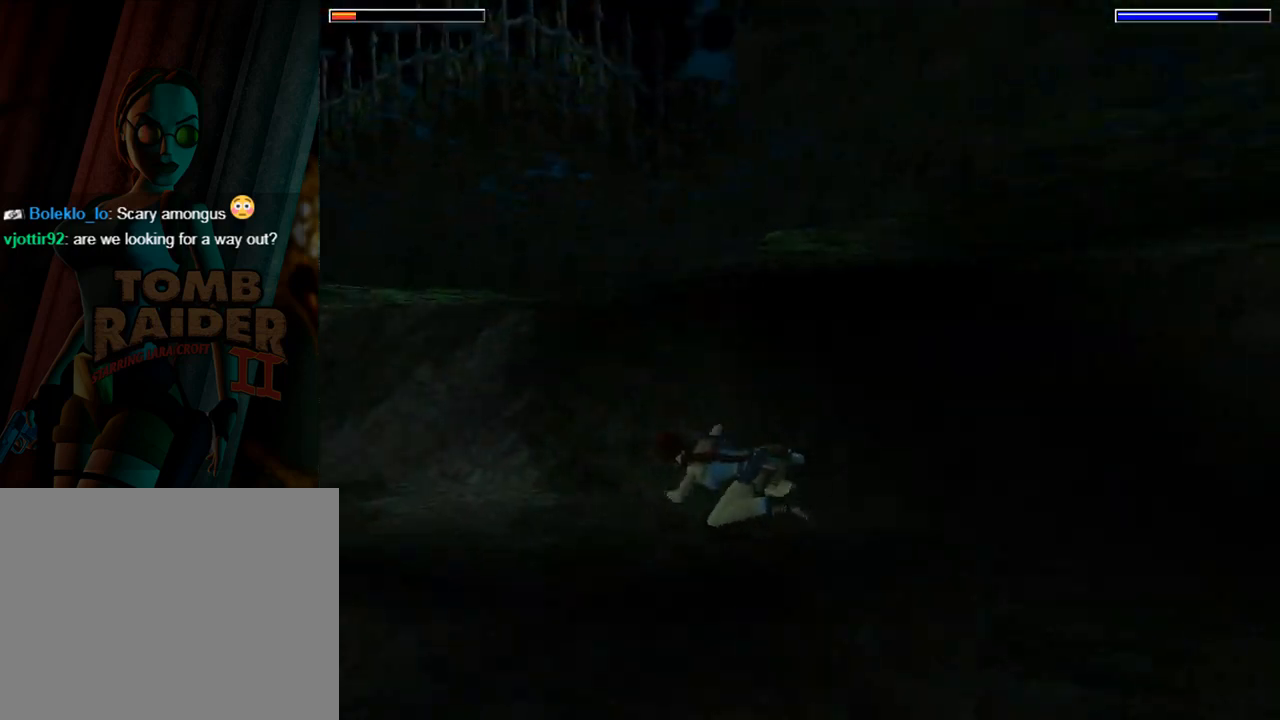
{"buttons": ["SQUARE", "DPAD_LEFT"], "left_stick": "center", "events": [[433, "DPAD_LEFT", "down"], [433, "L1", "up"]]}
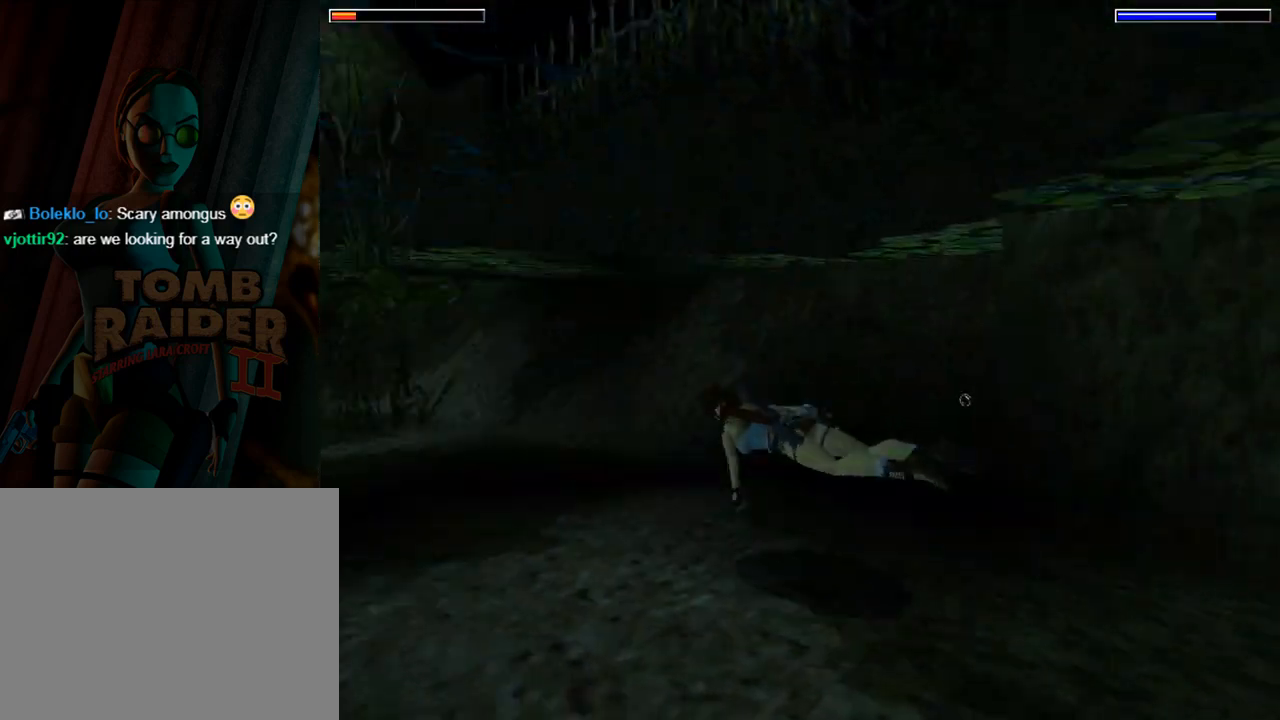
{"buttons": ["SQUARE"], "left_stick": "center", "events": [[300, "DPAD_LEFT", "up"]]}
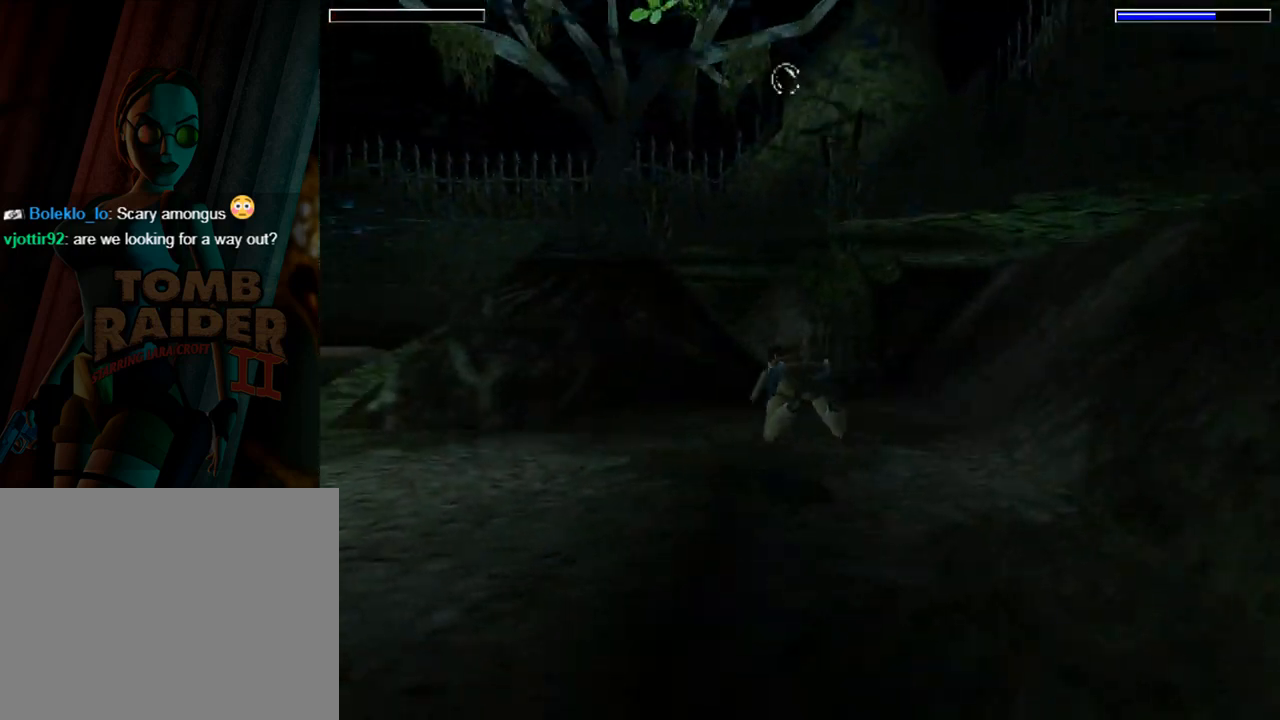
{"buttons": ["SQUARE", "DPAD_DOWN", "DPAD_LEFT"], "left_stick": "center", "events": [[100, "DPAD_LEFT", "down"], [400, "DPAD_DOWN", "down"]]}
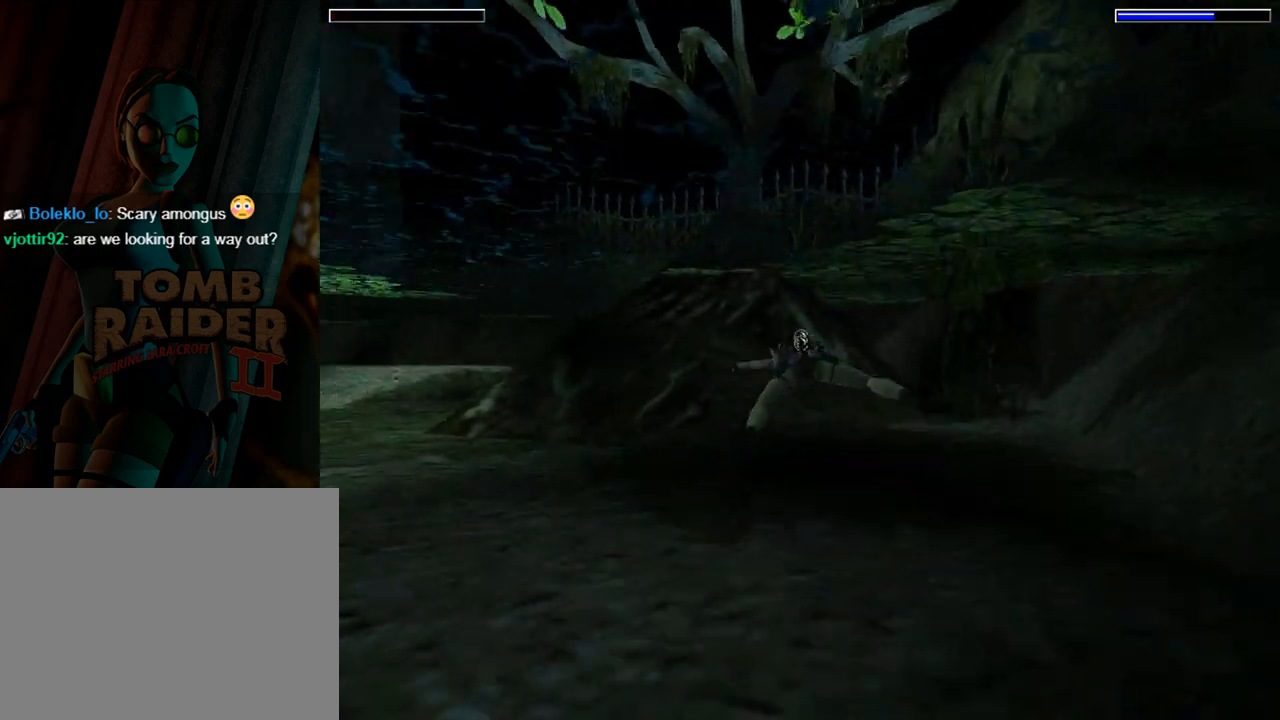
{"buttons": ["SQUARE", "DPAD_LEFT"], "left_stick": "center", "events": [[67, "DPAD_DOWN", "up"], [133, "DPAD_LEFT", "up"], [267, "DPAD_LEFT", "down"]]}
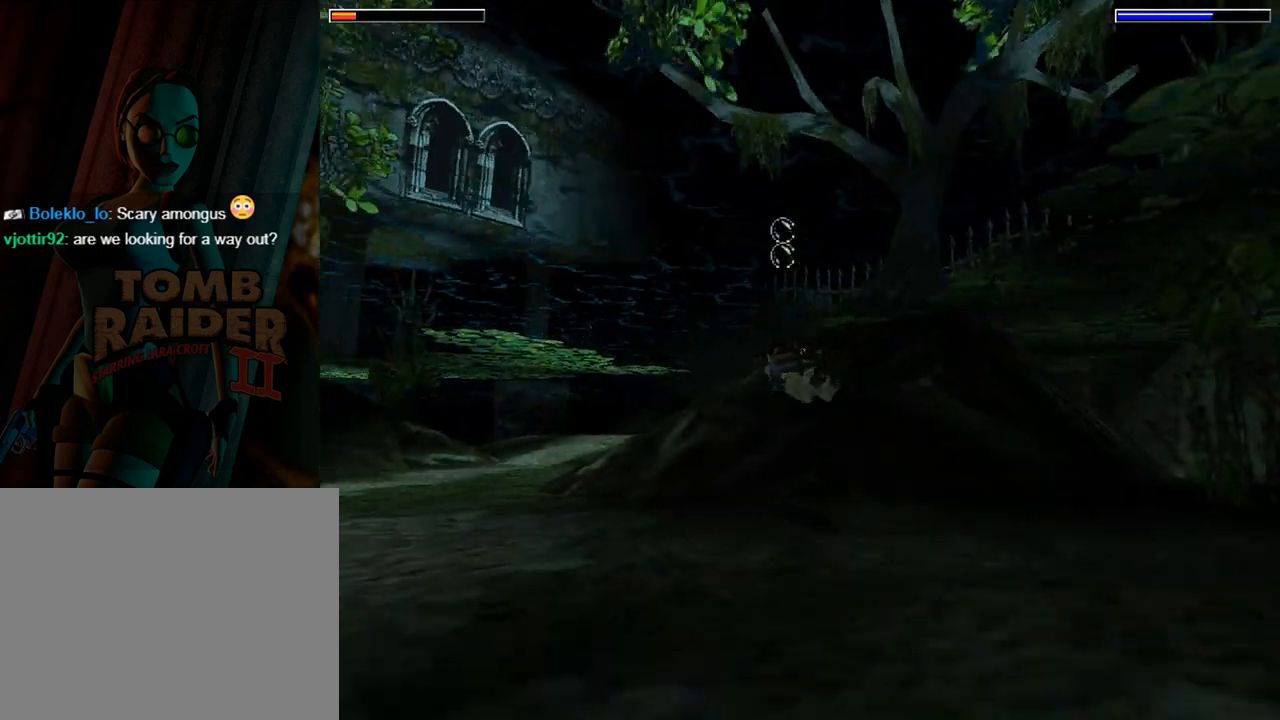
{"buttons": ["SQUARE", "DPAD_UP", "DPAD_LEFT"], "left_stick": "center", "events": [[267, "DPAD_LEFT", "up"], [500, "DPAD_LEFT", "down"], [500, "DPAD_UP", "down"]]}
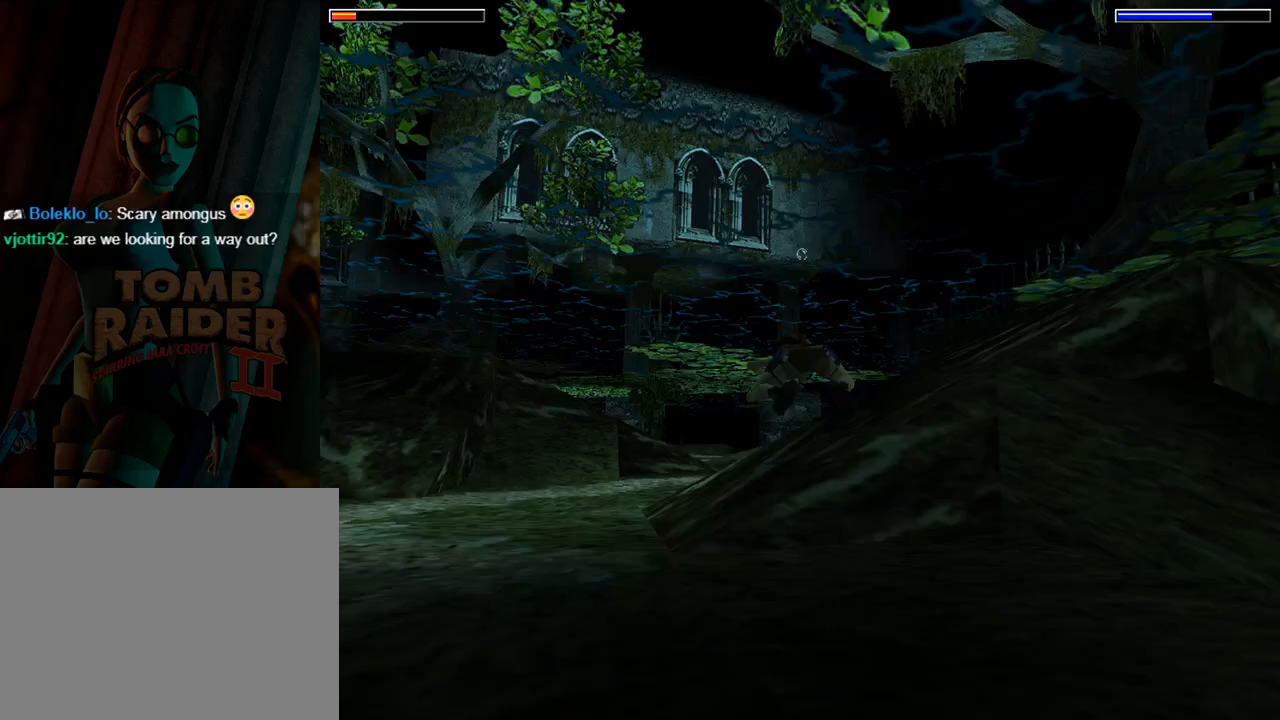
{"buttons": ["SQUARE"], "left_stick": "center", "events": [[167, "DPAD_LEFT", "up"], [400, "DPAD_UP", "up"]]}
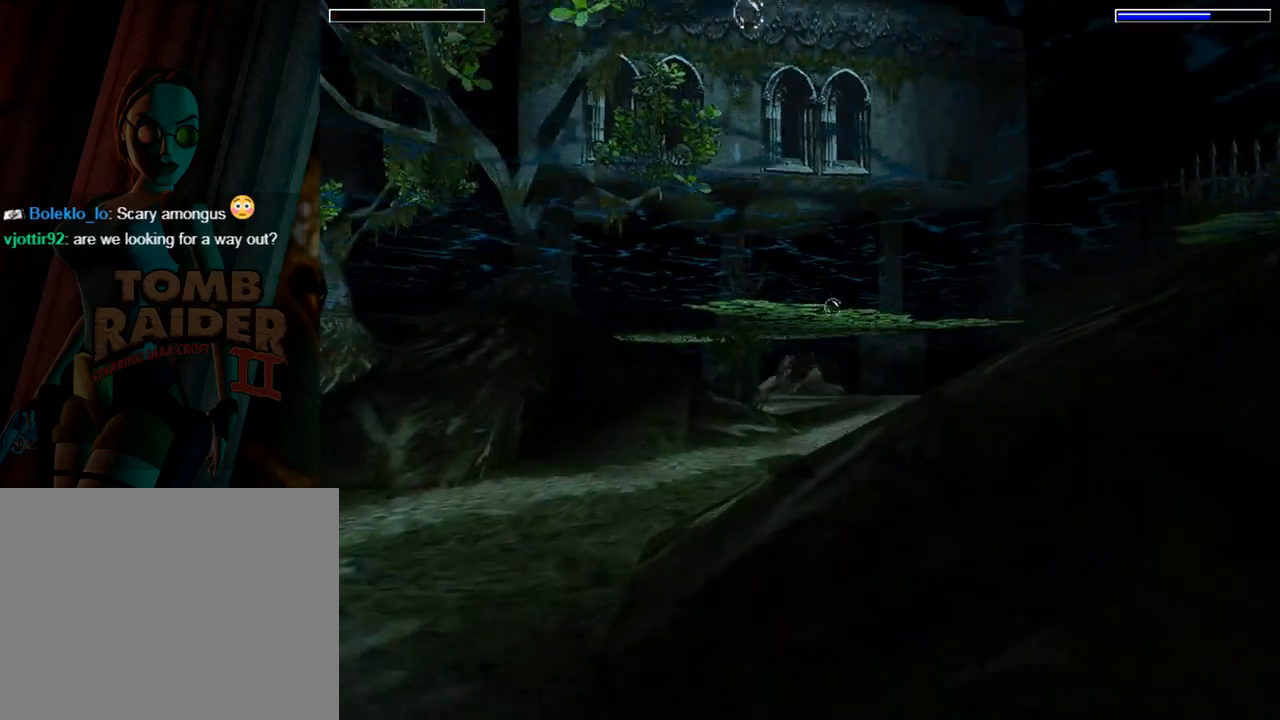
{"buttons": ["SQUARE"], "left_stick": "center", "events": []}
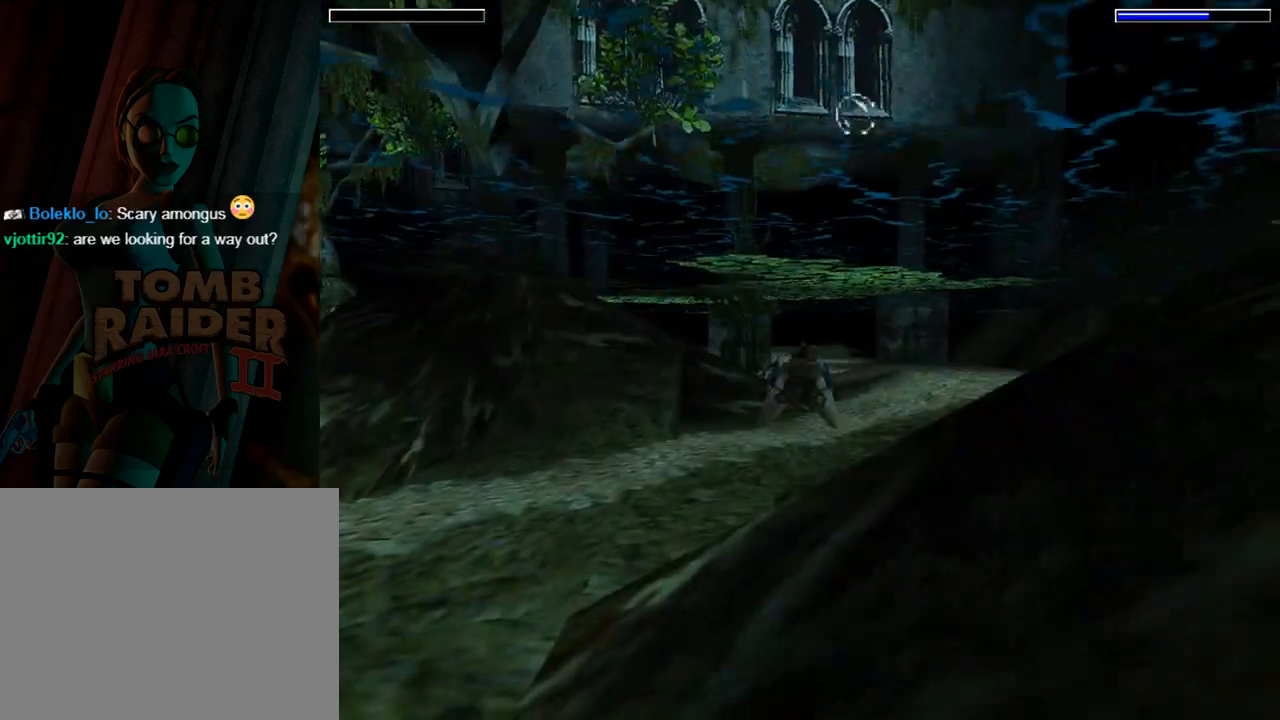
{"buttons": ["SQUARE", "L1", "DPAD_RIGHT"], "left_stick": "center", "events": [[433, "L1", "down"], [467, "DPAD_RIGHT", "down"]]}
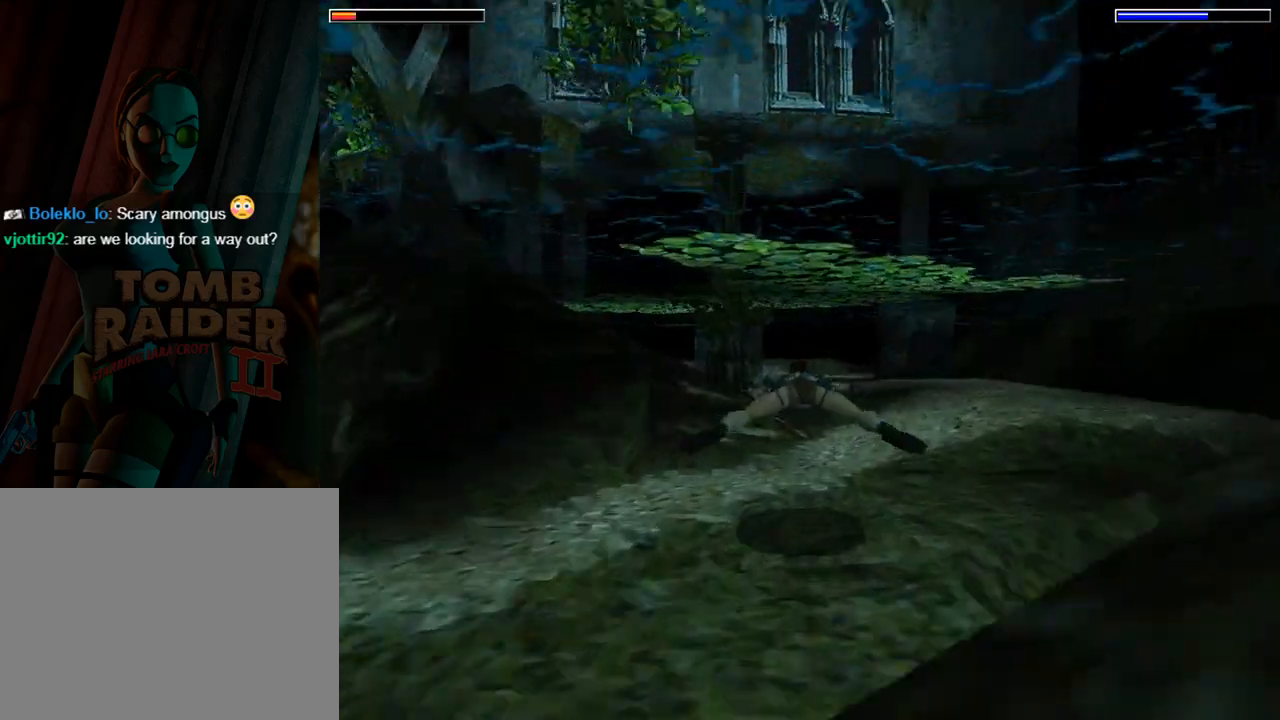
{"buttons": ["SQUARE", "L1", "DPAD_RIGHT"], "left_stick": "center", "events": []}
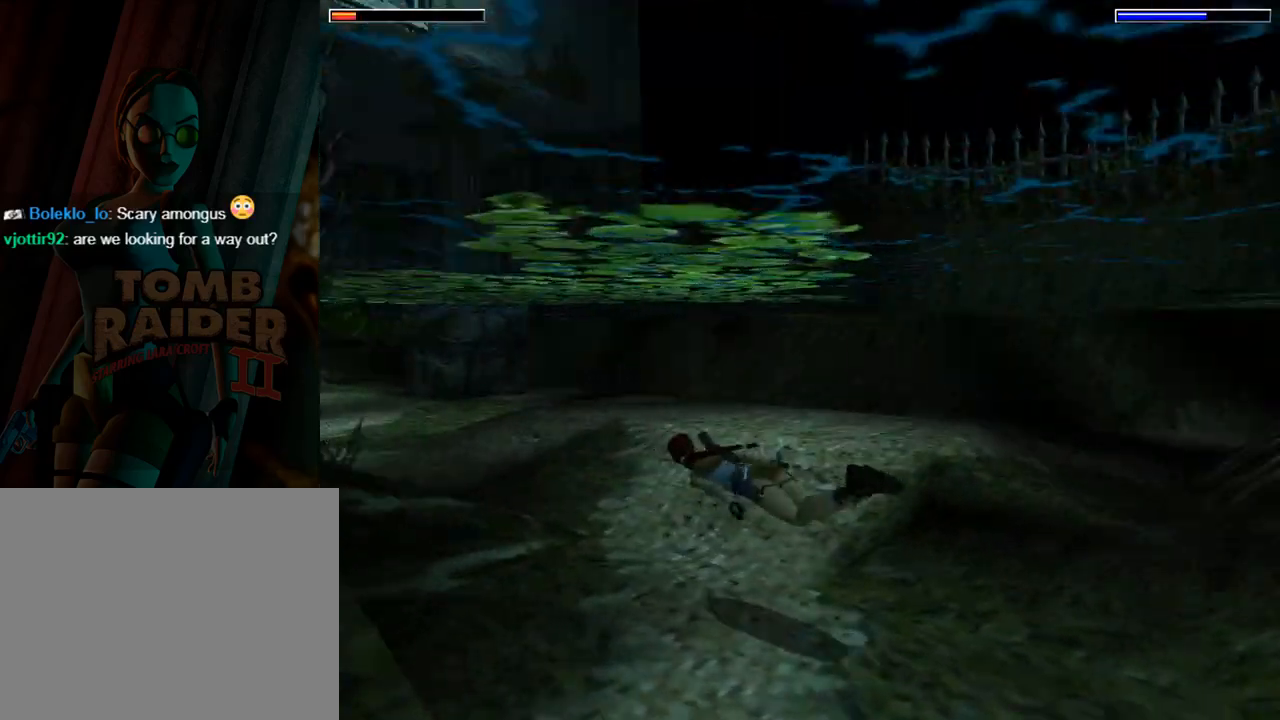
{"buttons": ["SQUARE", "L1"], "left_stick": "center", "events": [[467, "DPAD_RIGHT", "up"]]}
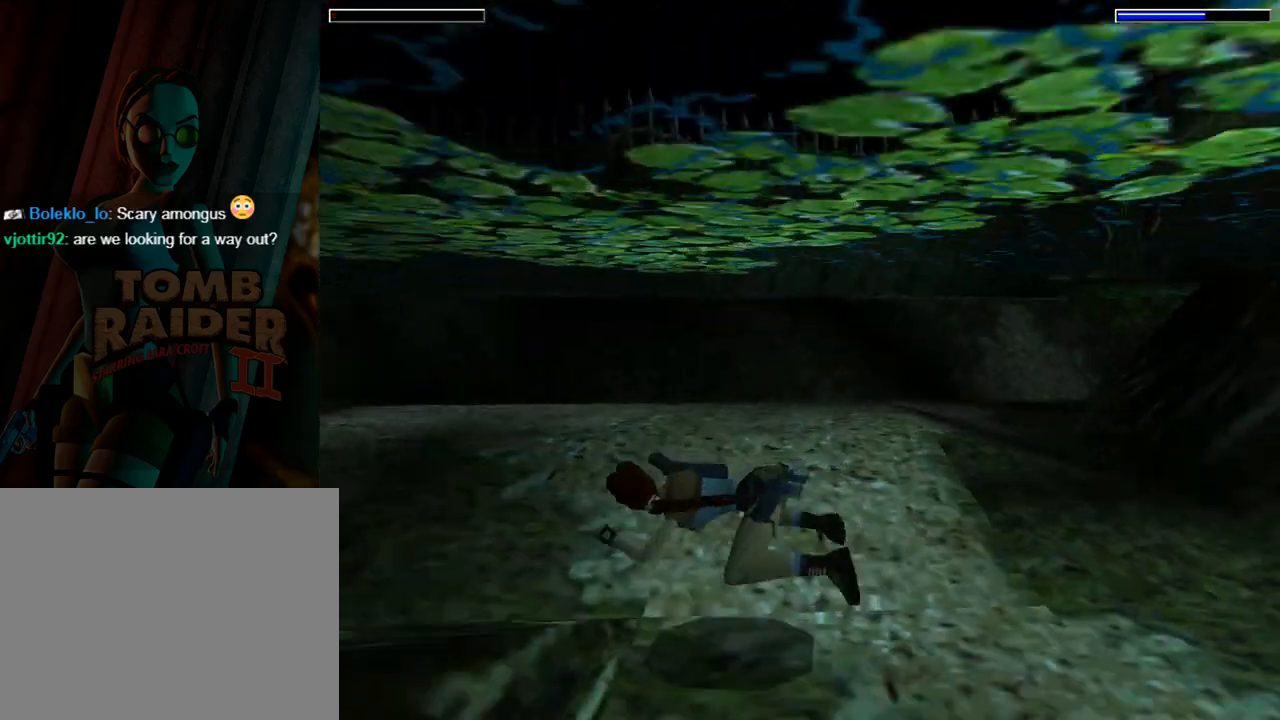
{"buttons": ["SQUARE", "L1"], "left_stick": "center", "events": []}